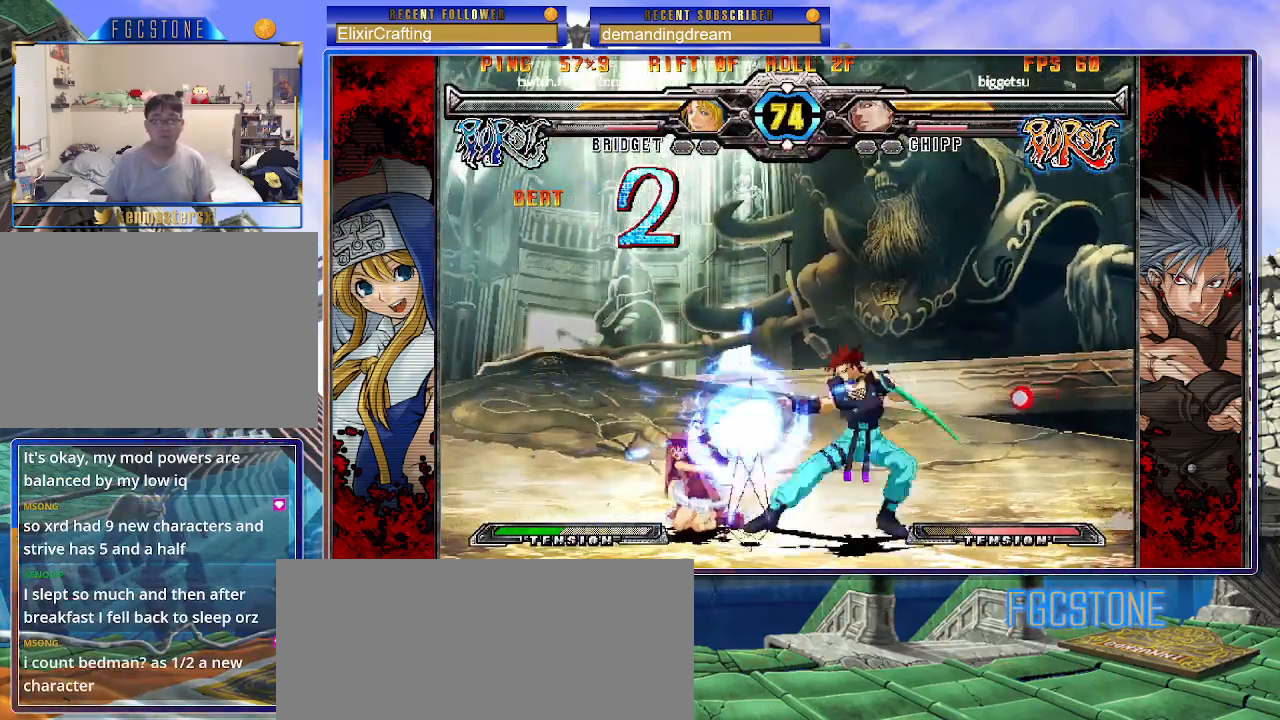
Gameplay with a controller (arcade stick); each line is a JSON object with the inputs held at the frame after it. "events" lists button and stick changes between this image and that frame as [ms after this image, input, new state], when the widget could be followed in between. Not read: L3 R3.
{"buttons": [], "left_stick": "down-left", "events": []}
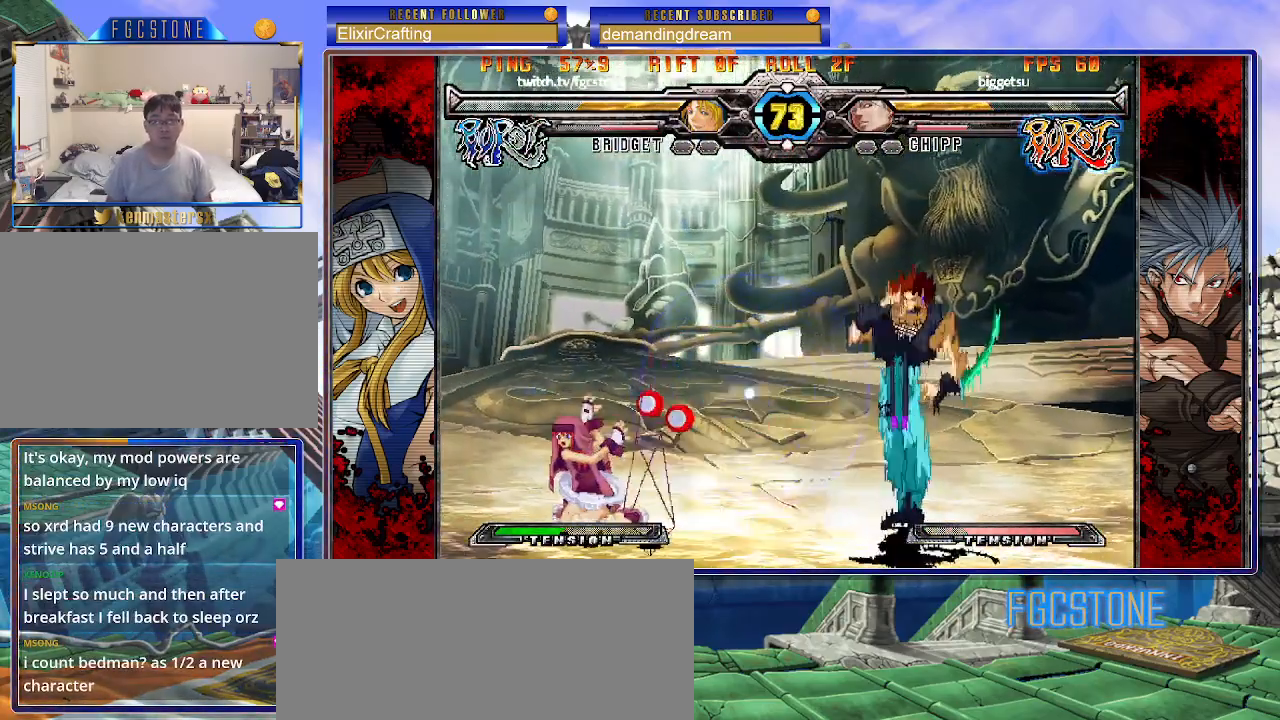
{"buttons": [], "left_stick": "right", "events": [[167, "D", "down"], [317, "D", "up"], [417, "left_stick", "right"]]}
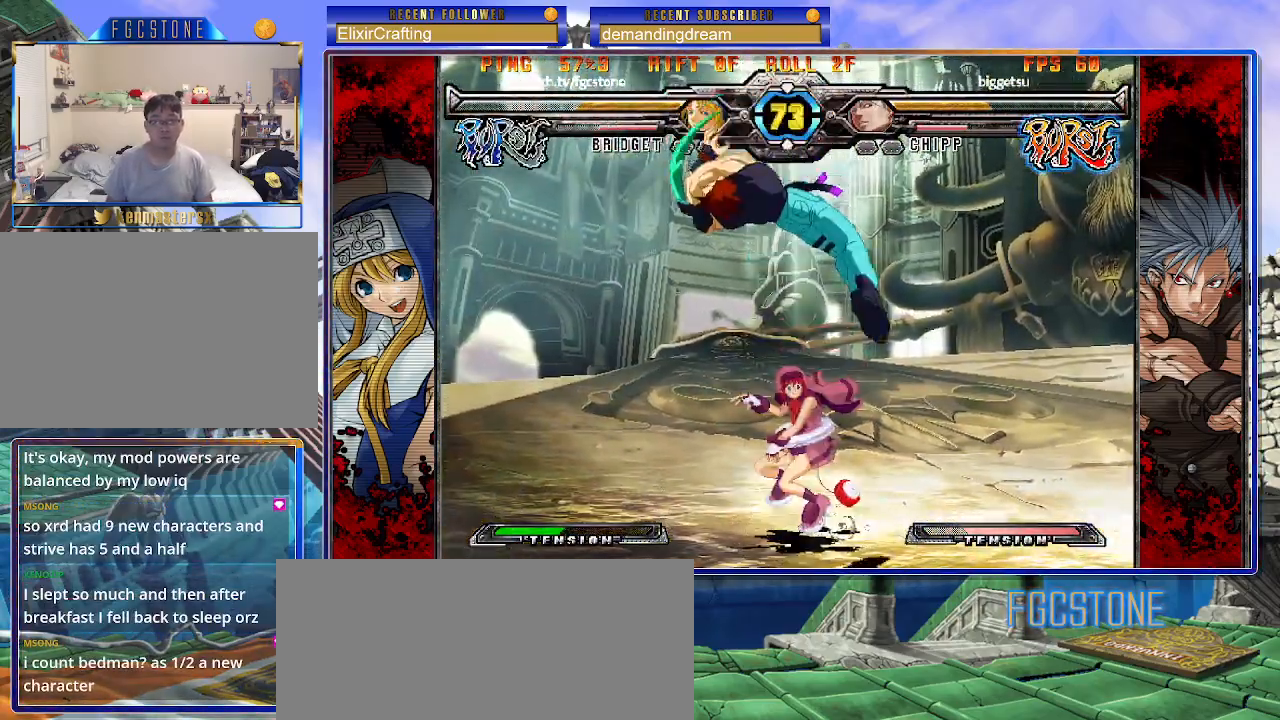
{"buttons": [], "left_stick": "right", "events": [[367, "HS", "down"], [450, "HS", "up"]]}
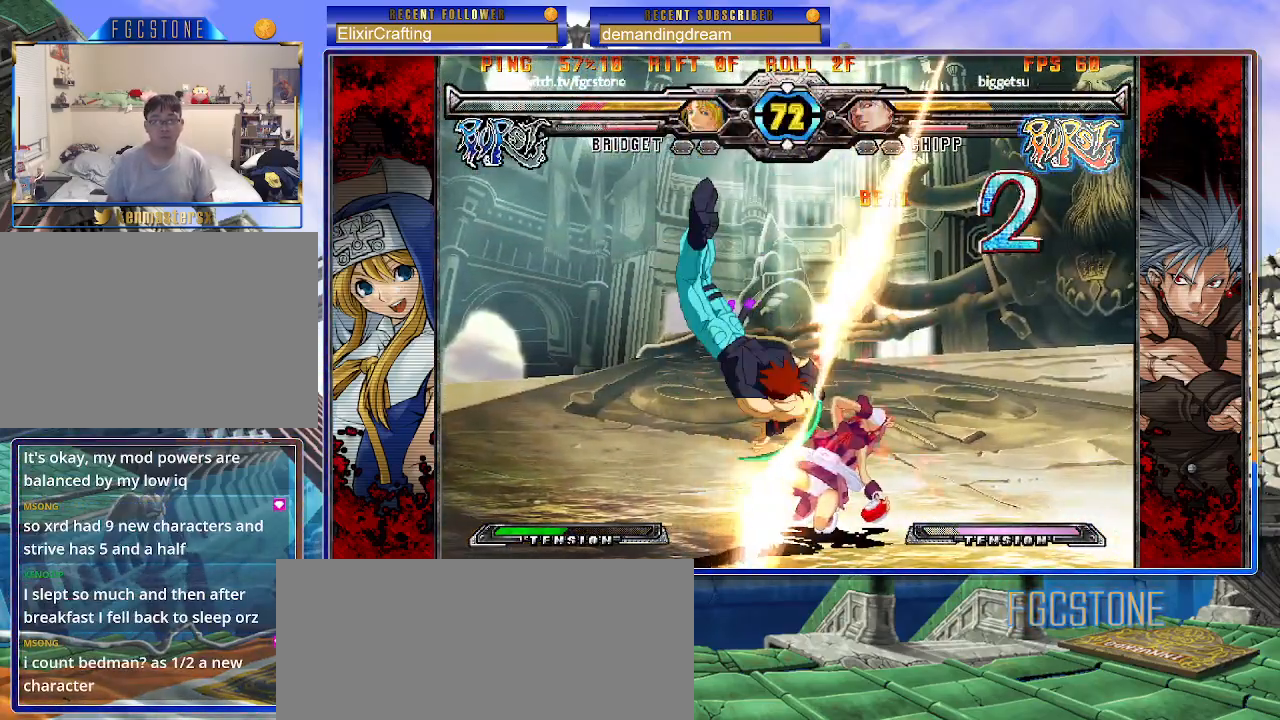
{"buttons": [], "left_stick": "down-right", "events": [[33, "HS", "down"], [133, "HS", "up"], [233, "HS", "down"], [383, "HS", "up"], [417, "left_stick", "down-right"]]}
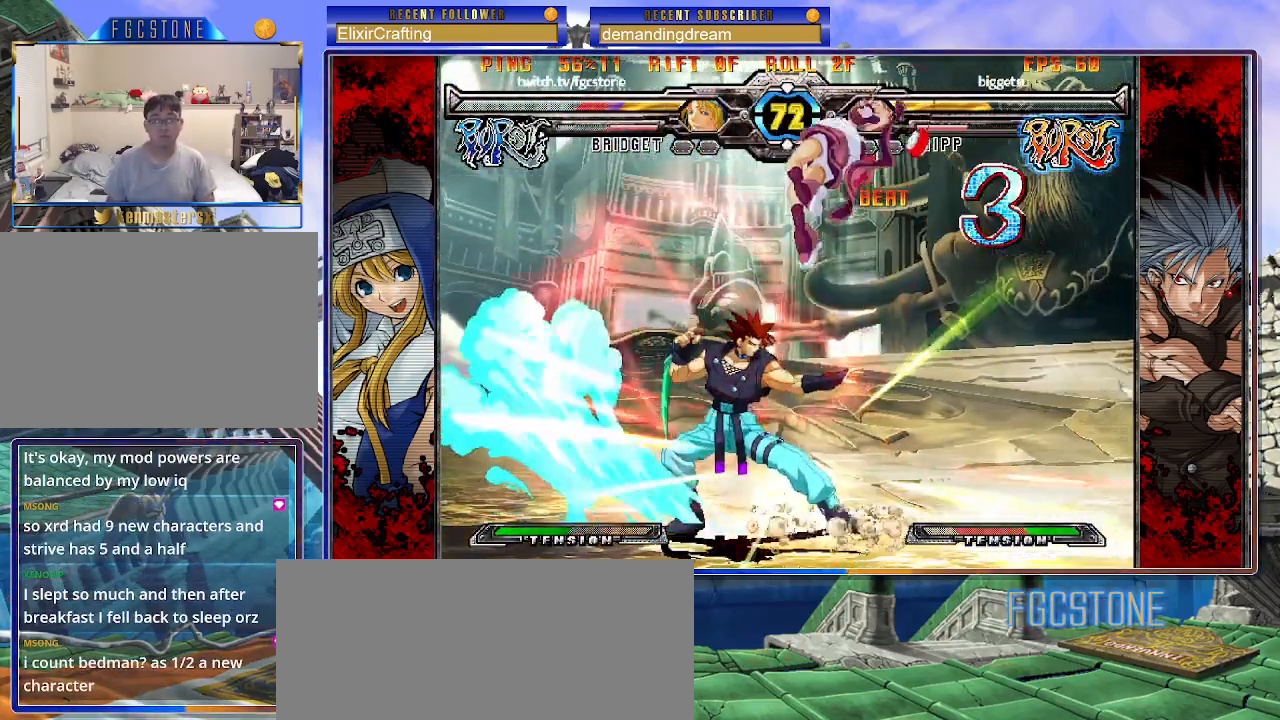
{"buttons": ["S"], "left_stick": "right", "events": [[200, "left_stick", "left"], [233, "K", "down"], [250, "S", "down"], [317, "K", "up"], [367, "K", "down"], [367, "S", "up"], [400, "left_stick", "right"], [433, "S", "down"], [467, "K", "up"]]}
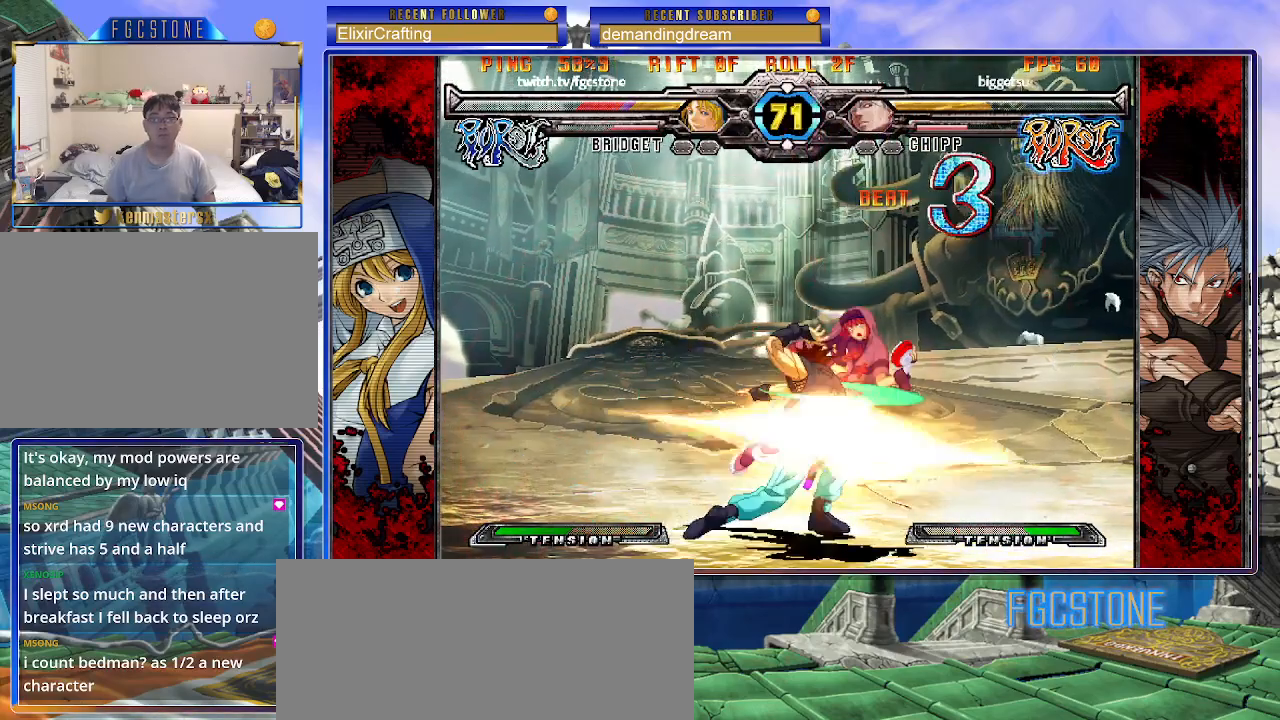
{"buttons": ["S"], "left_stick": "right", "events": [[33, "K", "down"], [50, "S", "up"], [100, "S", "down"], [133, "K", "up"], [200, "K", "down"], [217, "S", "up"], [267, "S", "down"], [300, "K", "up"], [367, "K", "down"], [400, "S", "up"], [433, "S", "down"], [467, "K", "up"]]}
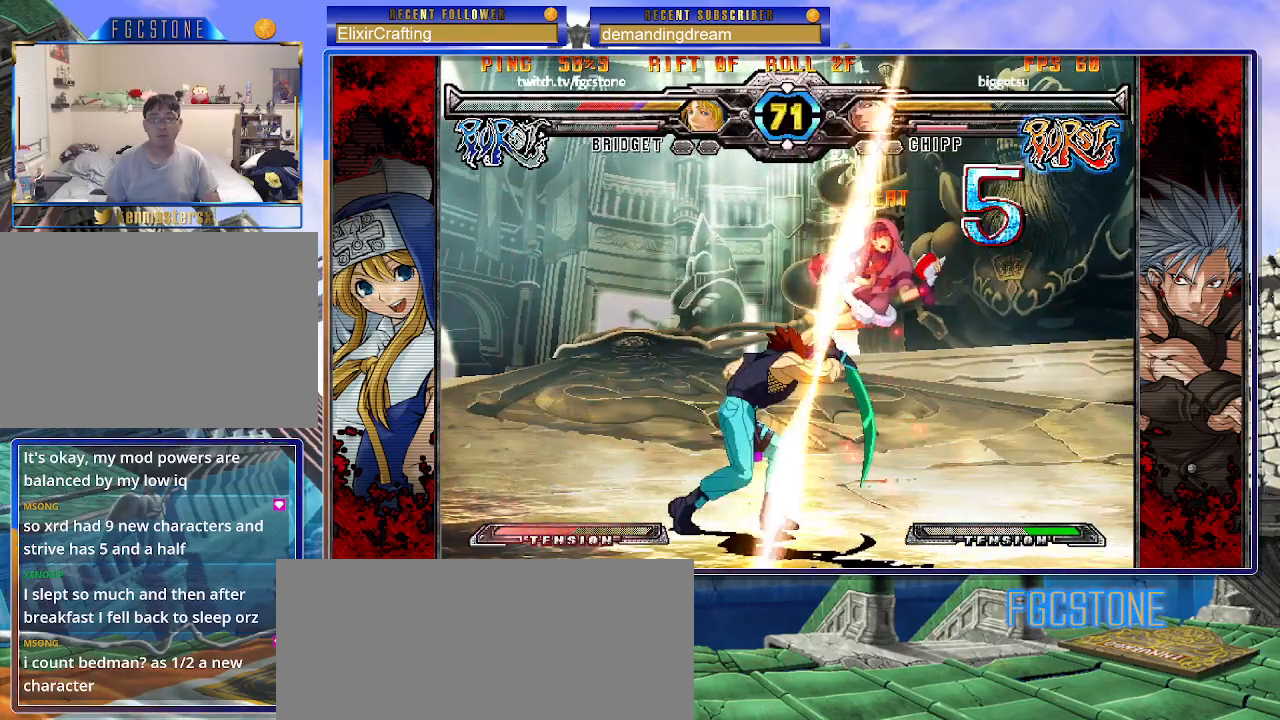
{"buttons": ["K"], "left_stick": "right", "events": [[17, "K", "down"], [50, "S", "up"], [83, "S", "down"], [117, "K", "up"], [167, "K", "down"], [200, "S", "up"], [233, "S", "down"], [283, "K", "up"], [333, "K", "down"], [367, "S", "up"], [400, "S", "down"], [433, "K", "up"], [500, "K", "down"], [500, "S", "up"]]}
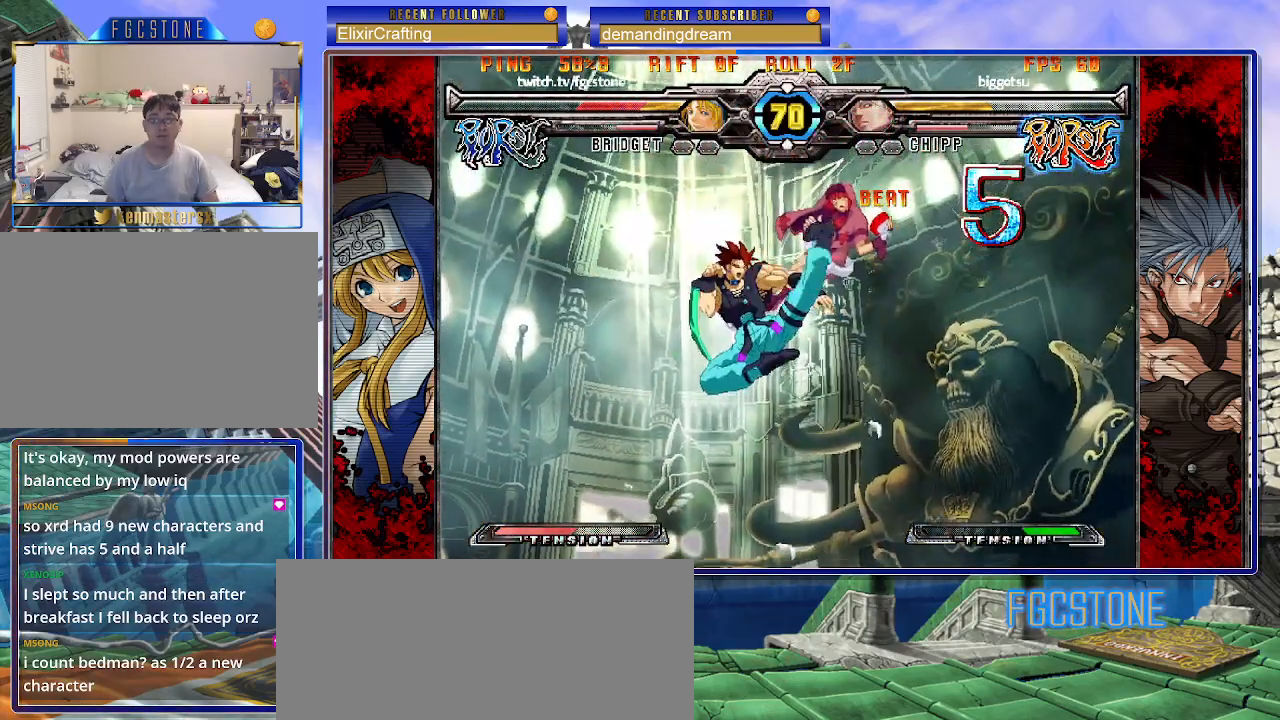
{"buttons": ["K"], "left_stick": "right", "events": [[50, "S", "down"], [83, "K", "up"], [150, "K", "down"], [183, "S", "up"], [217, "S", "down"], [267, "K", "up"], [300, "K", "down"], [333, "S", "up"], [383, "S", "down"], [417, "K", "up"], [467, "K", "down"], [500, "S", "up"]]}
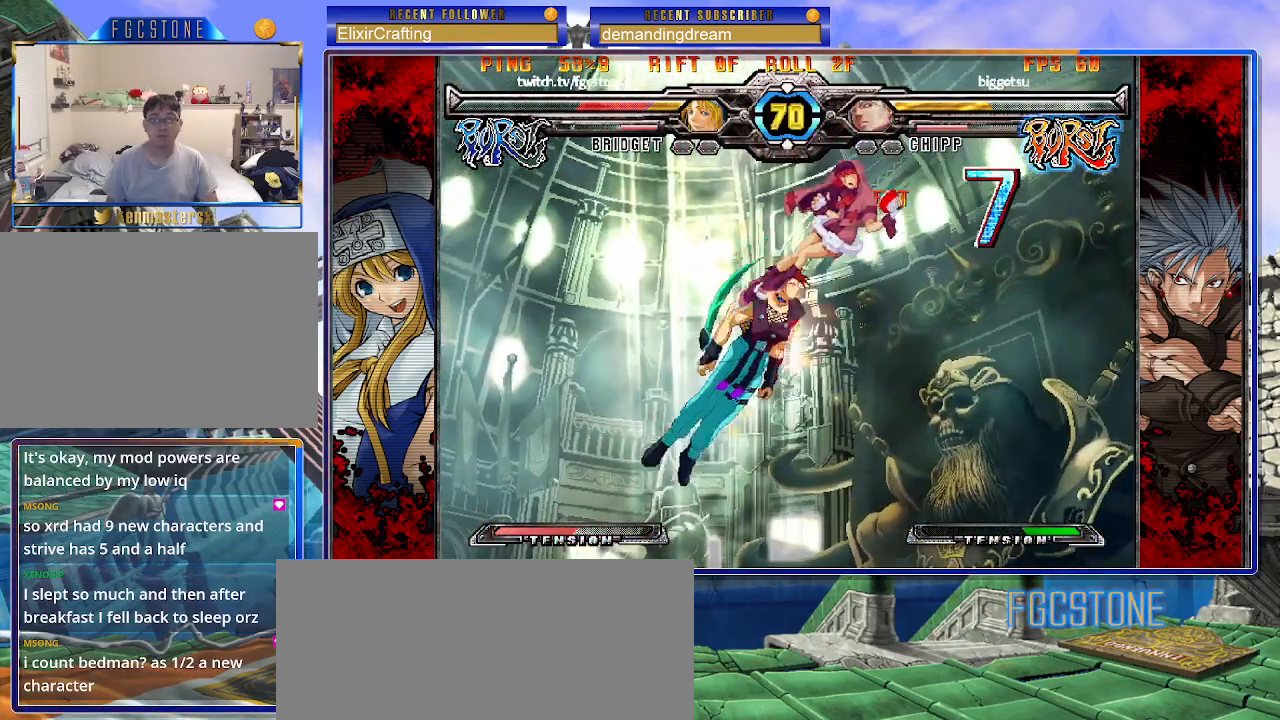
{"buttons": ["K"], "left_stick": "right", "events": [[33, "S", "down"], [67, "K", "up"], [133, "K", "down"], [167, "S", "up"], [200, "S", "down"], [233, "K", "up"], [283, "K", "down"], [333, "S", "up"], [367, "S", "down"], [400, "K", "up"], [450, "K", "down"], [483, "S", "up"]]}
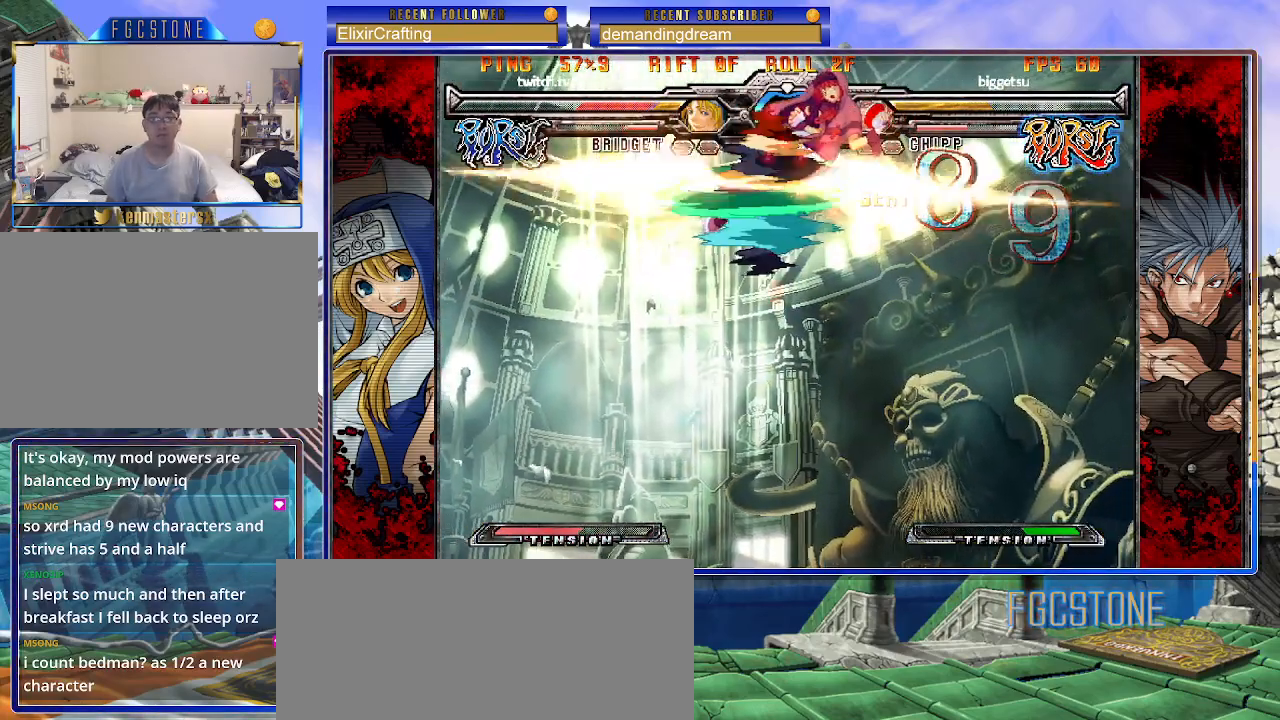
{"buttons": ["K"], "left_stick": "right", "events": [[17, "S", "down"], [50, "K", "up"], [100, "K", "down"], [133, "S", "up"], [167, "S", "down"], [217, "K", "up"], [267, "K", "down"], [300, "S", "up"], [350, "S", "down"], [367, "K", "up"], [433, "K", "down"], [483, "S", "up"]]}
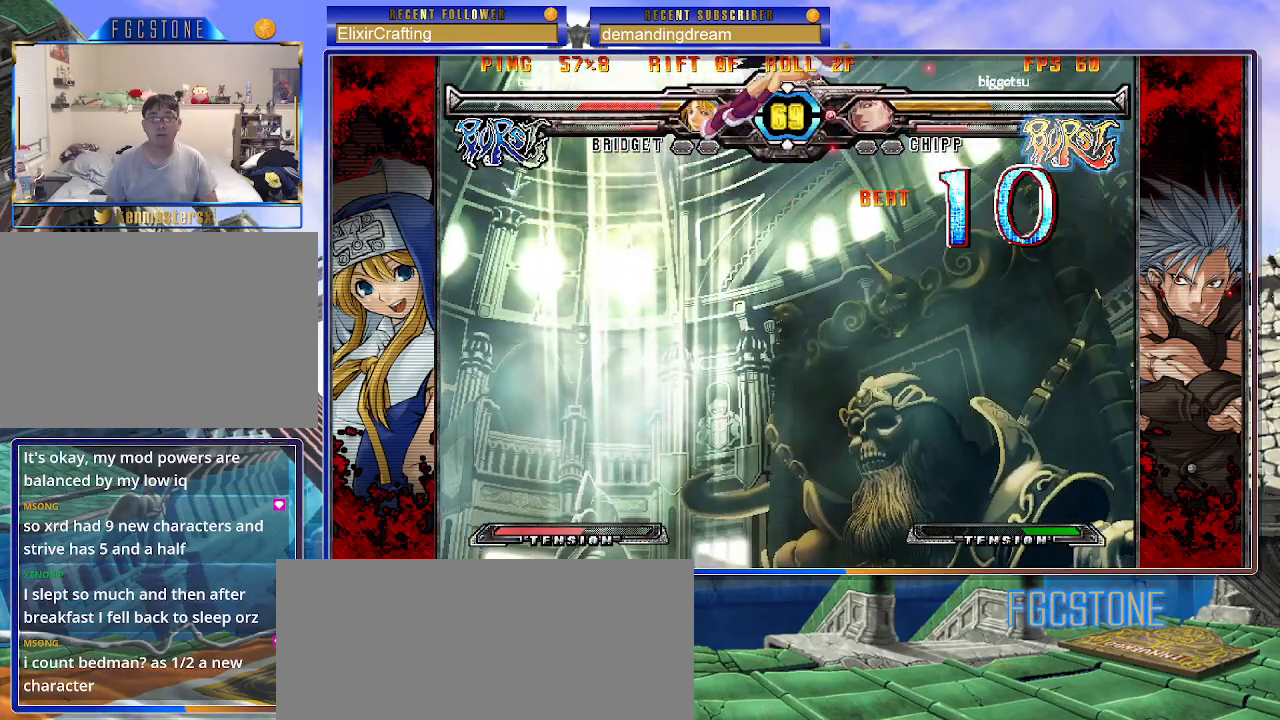
{"buttons": [], "left_stick": "center", "events": [[17, "K", "up"], [117, "left_stick", "center"]]}
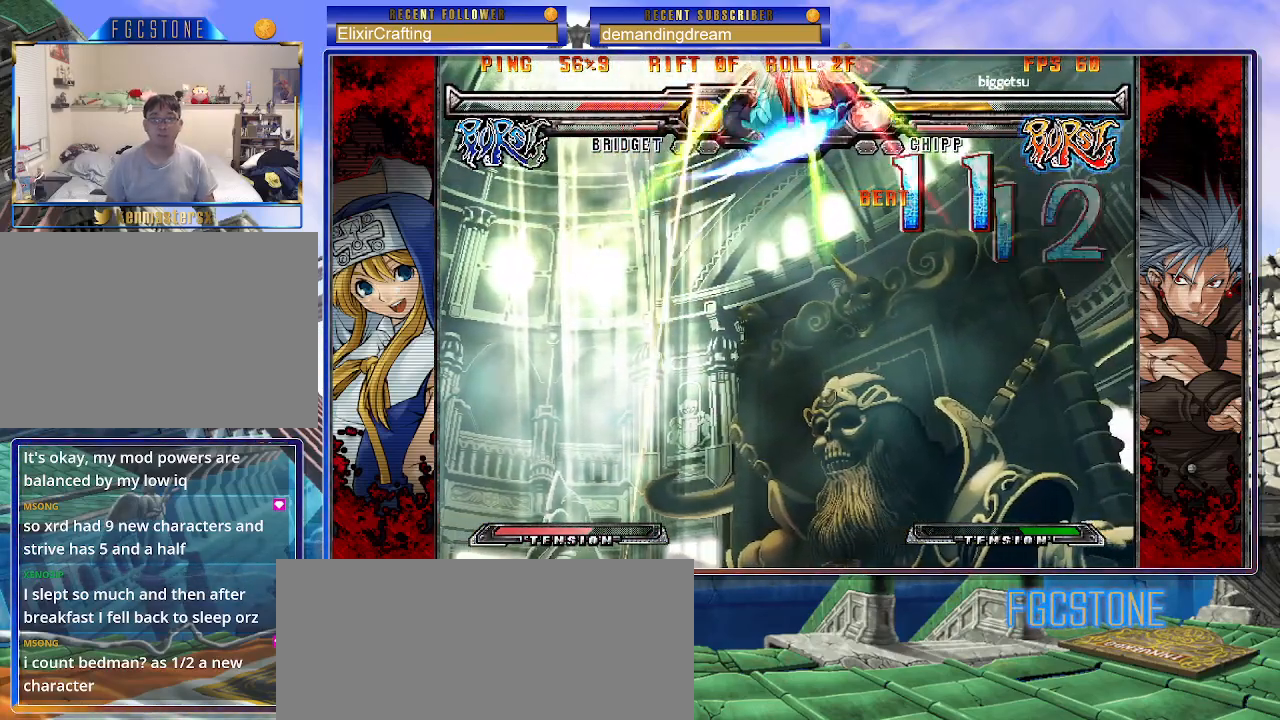
{"buttons": [], "left_stick": "center", "events": []}
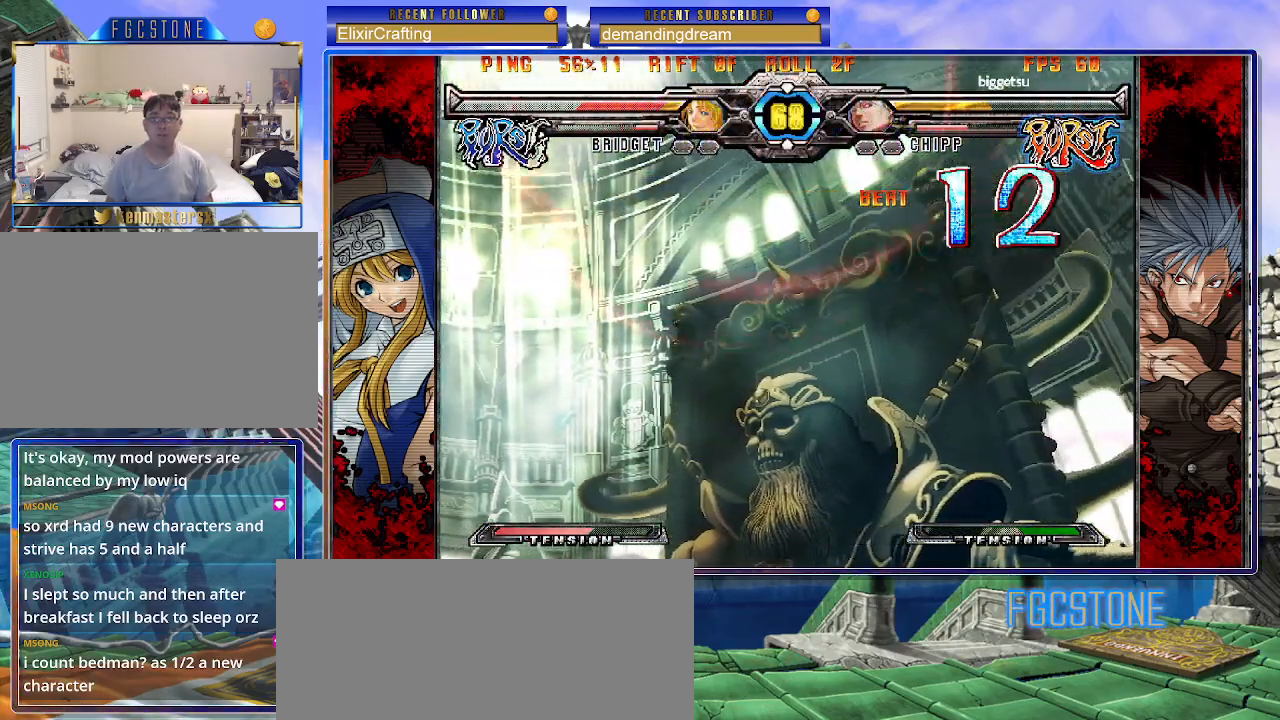
{"buttons": [], "left_stick": "center", "events": [[367, "K", "down"], [433, "K", "up"]]}
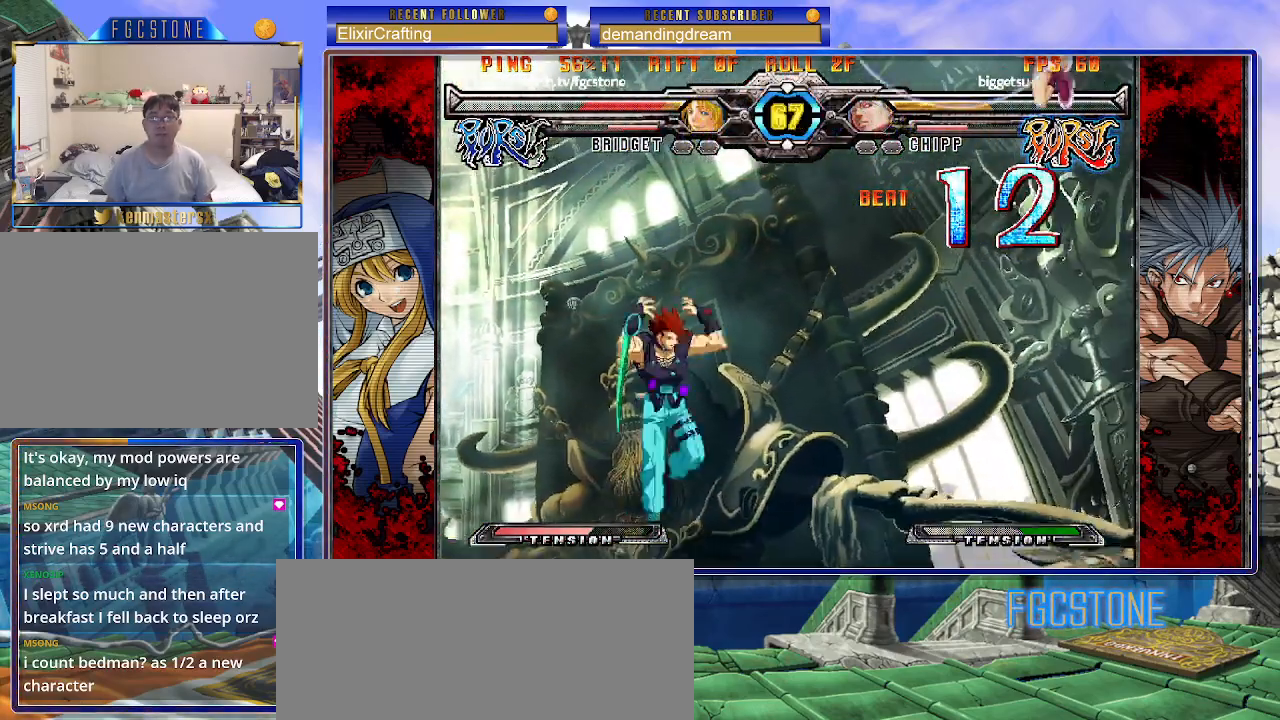
{"buttons": [], "left_stick": "up-left", "events": [[200, "left_stick", "up-left"], [333, "HS", "down"], [433, "HS", "up"]]}
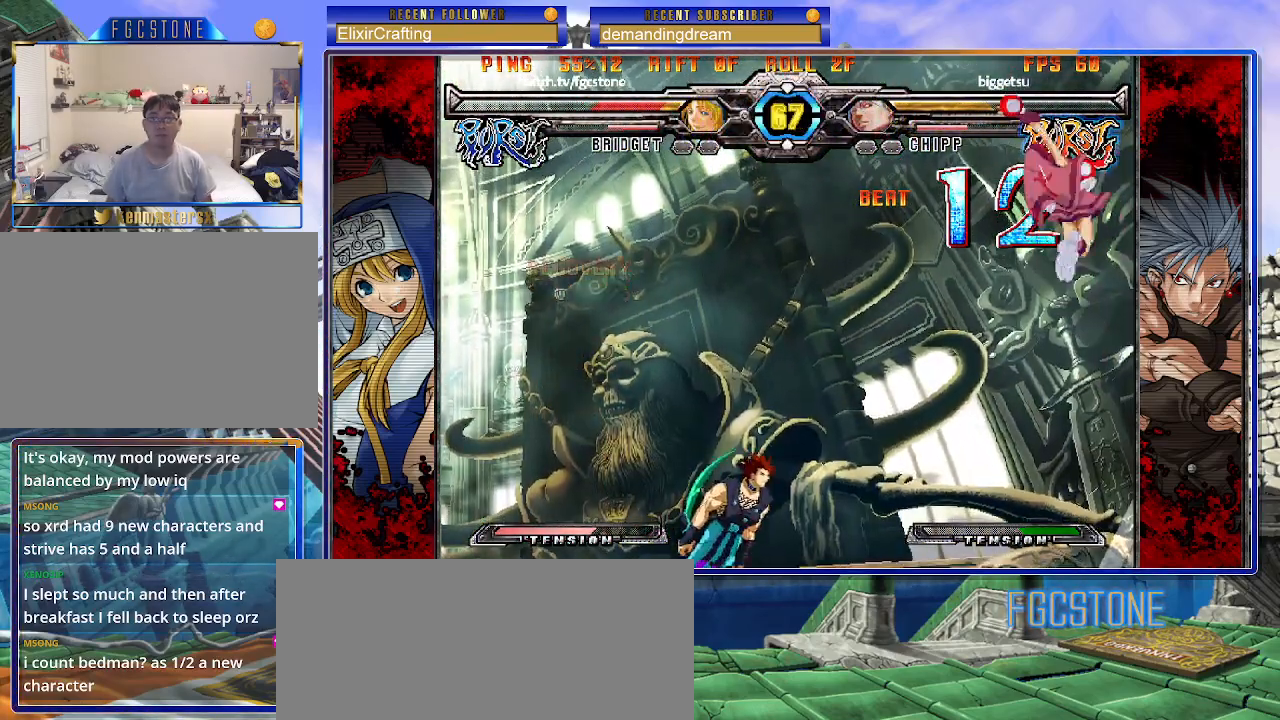
{"buttons": [], "left_stick": "center", "events": [[100, "left_stick", "down-left"], [217, "left_stick", "right"], [283, "K", "down"], [333, "K", "up"], [350, "left_stick", "center"]]}
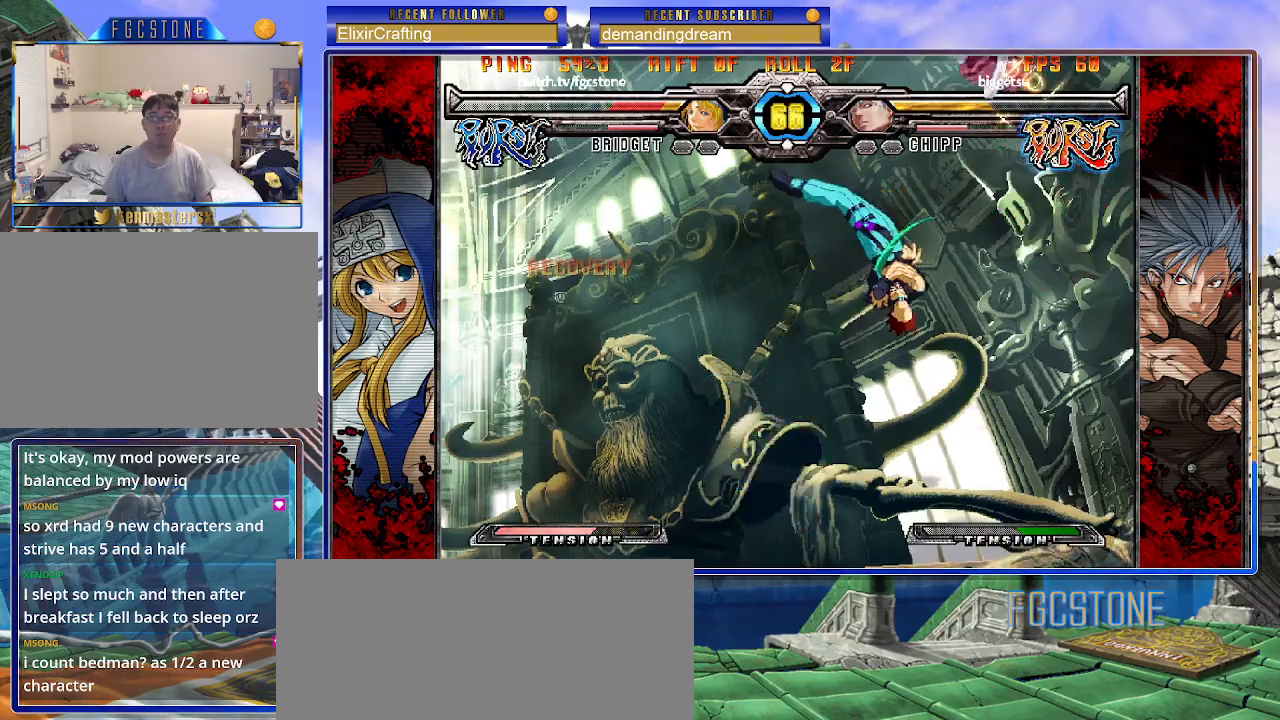
{"buttons": [], "left_stick": "center", "events": []}
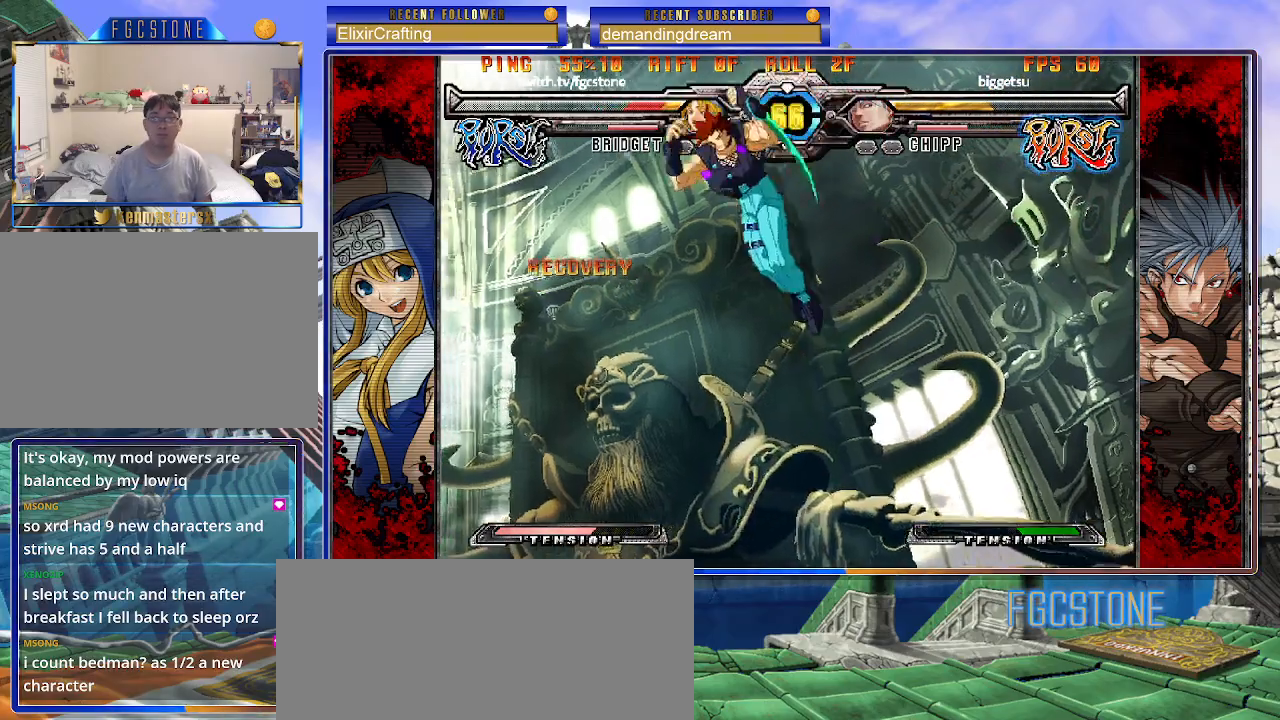
{"buttons": ["HS"], "left_stick": "down-left", "events": [[400, "HS", "down"], [417, "left_stick", "down-left"]]}
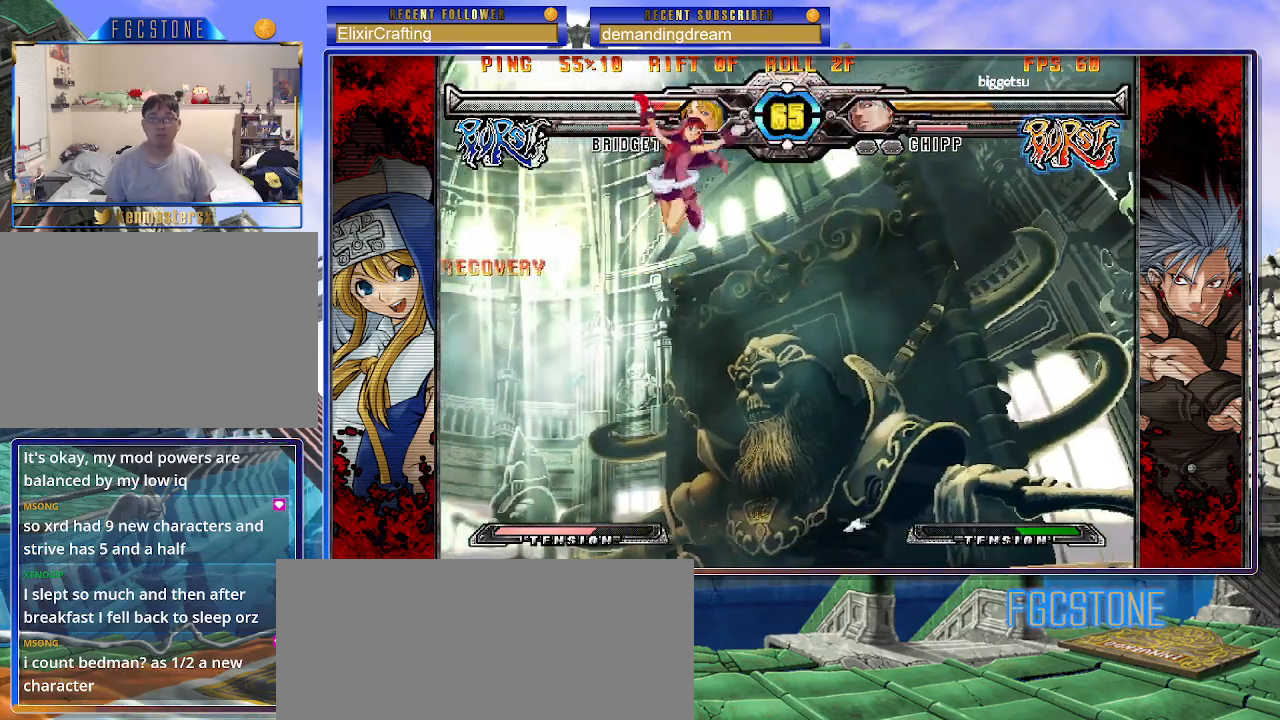
{"buttons": [], "left_stick": "down-left", "events": [[17, "HS", "up"]]}
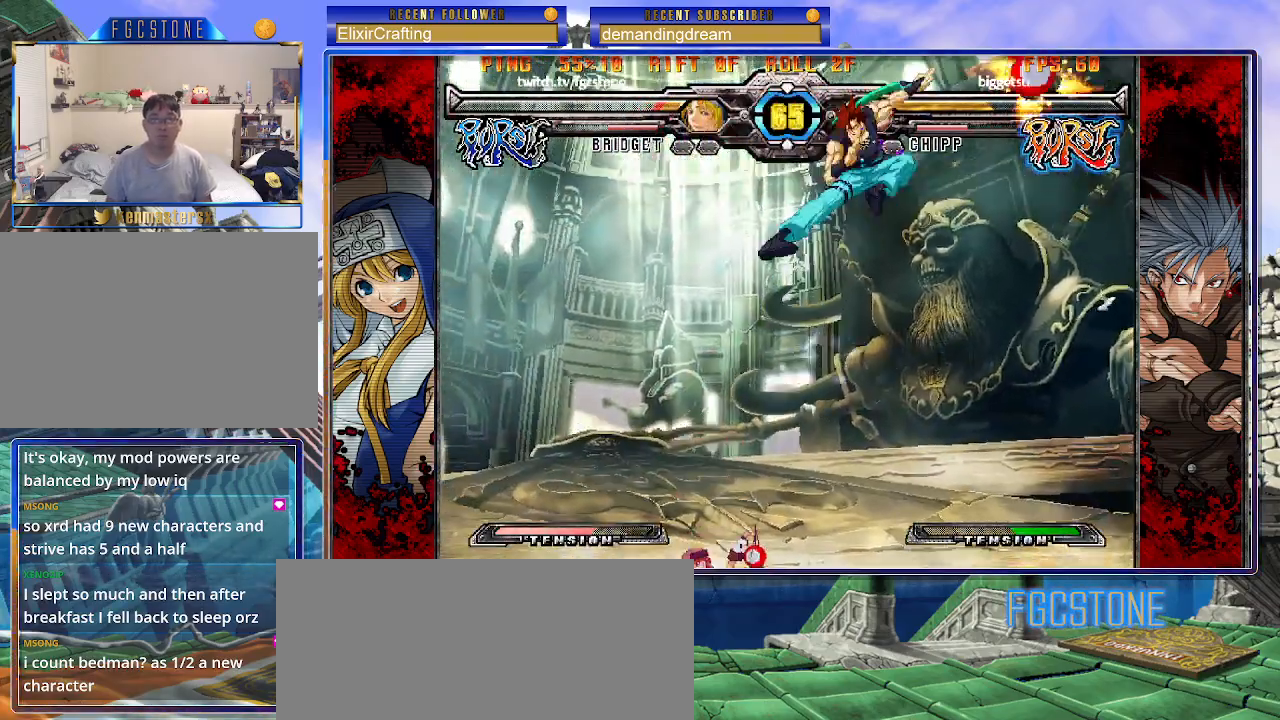
{"buttons": [], "left_stick": "center", "events": [[433, "left_stick", "right"], [500, "left_stick", "center"]]}
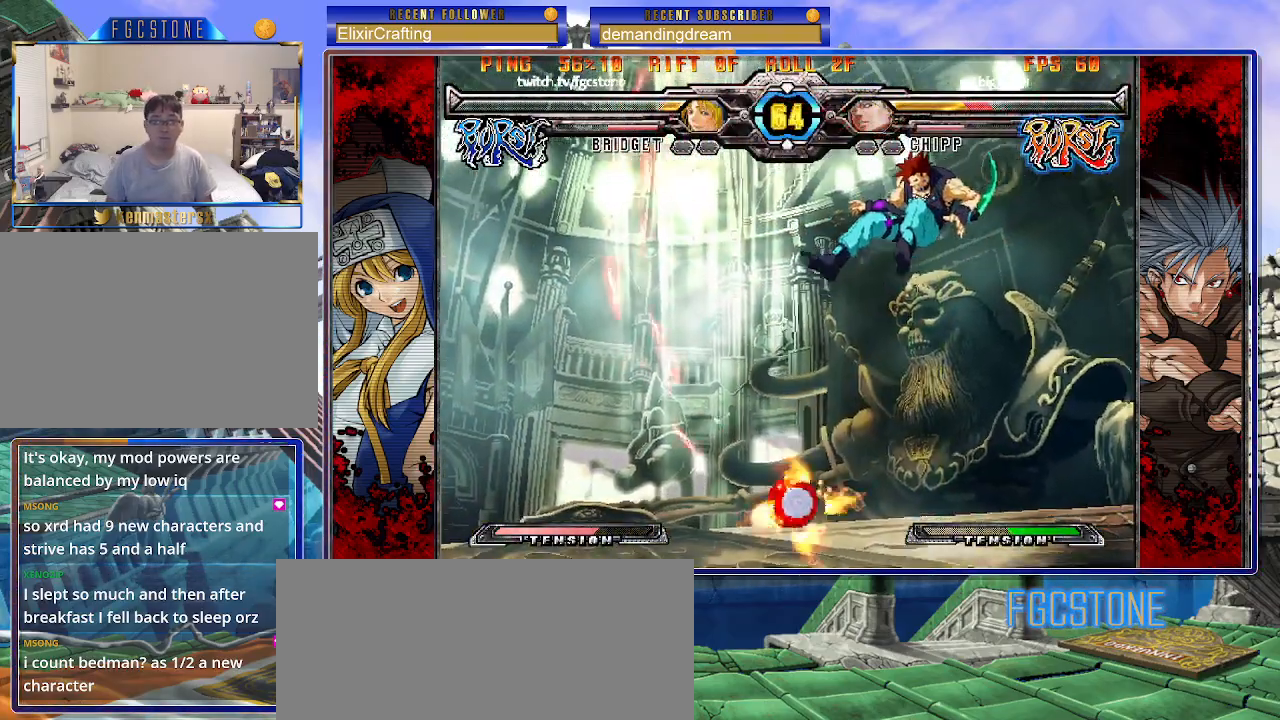
{"buttons": [], "left_stick": "right", "events": [[67, "left_stick", "right"]]}
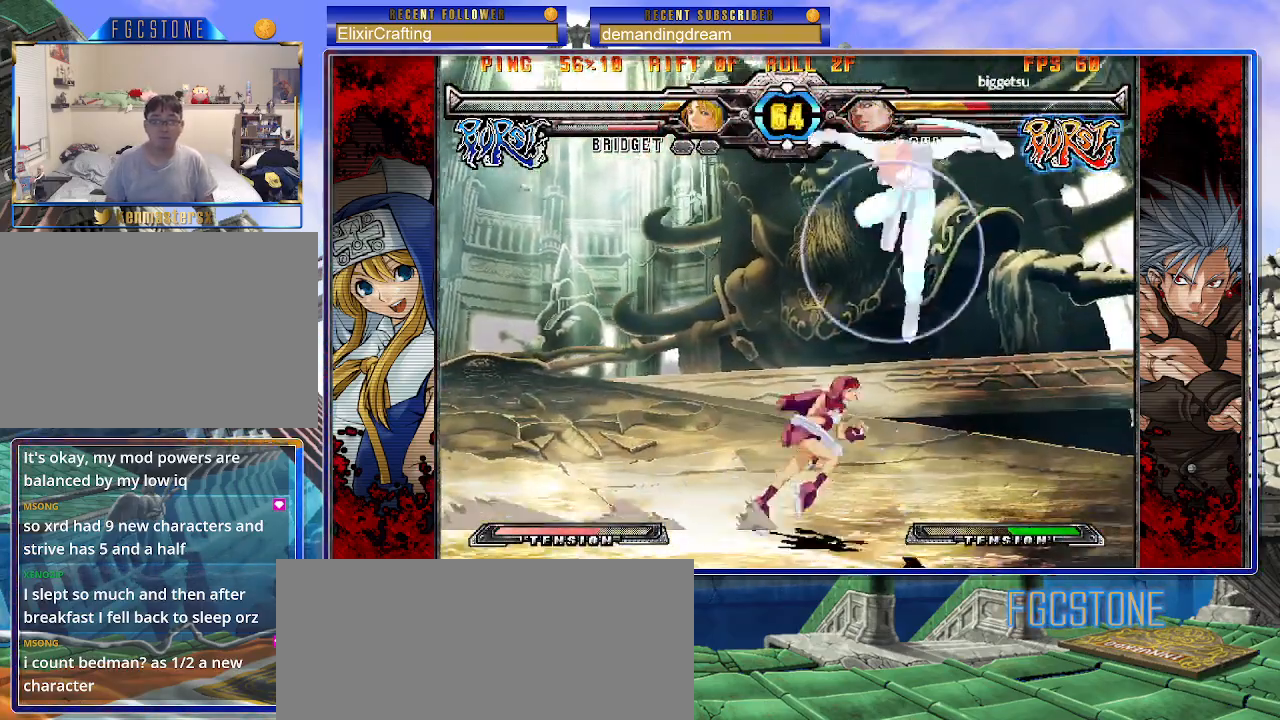
{"buttons": [], "left_stick": "left", "events": [[283, "P", "down"], [300, "left_stick", "left"], [383, "P", "up"]]}
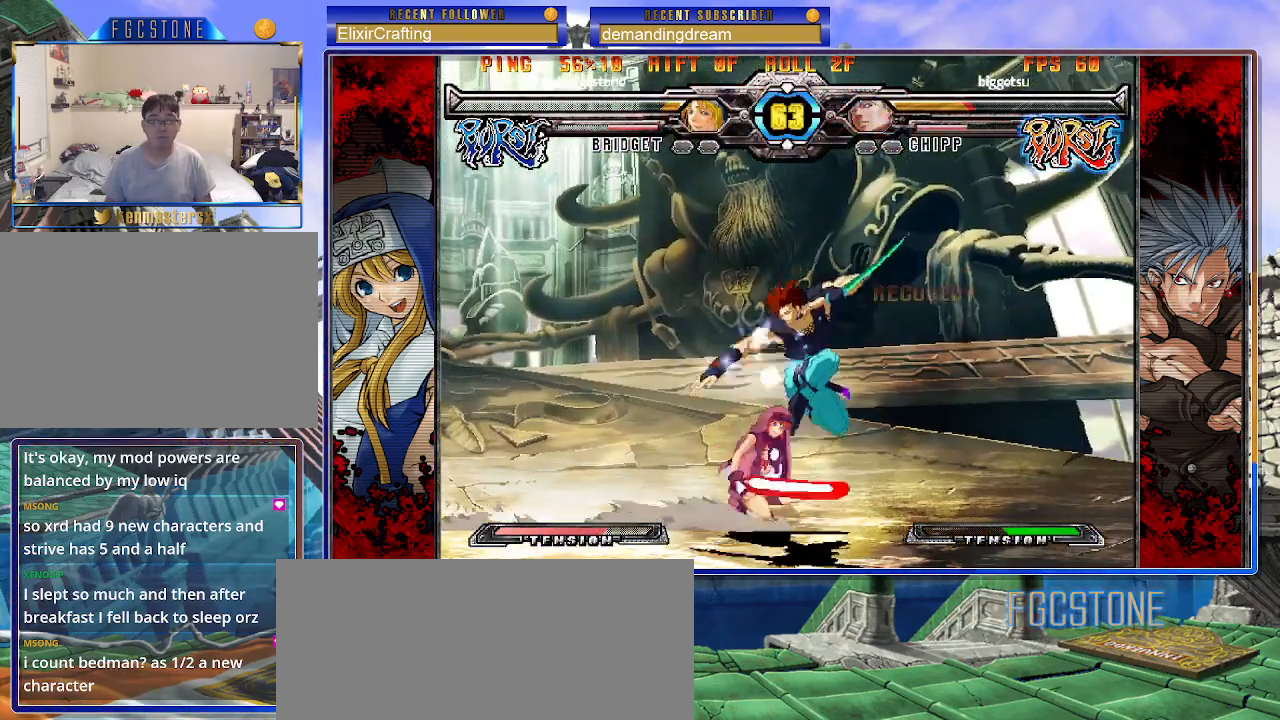
{"buttons": ["P"], "left_stick": "down-left", "events": [[67, "left_stick", "down-left"], [233, "P", "down"], [333, "P", "up"], [467, "P", "down"]]}
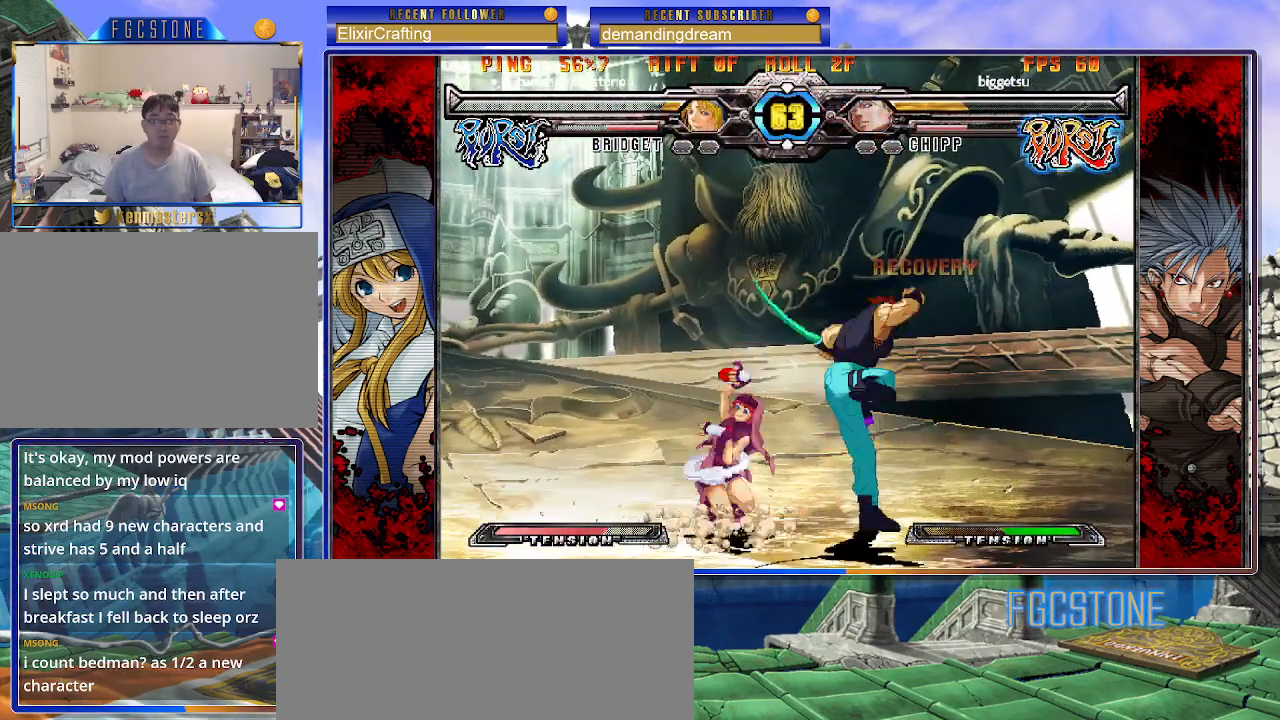
{"buttons": [], "left_stick": "down-left", "events": [[83, "P", "up"], [217, "P", "down"], [317, "P", "up"]]}
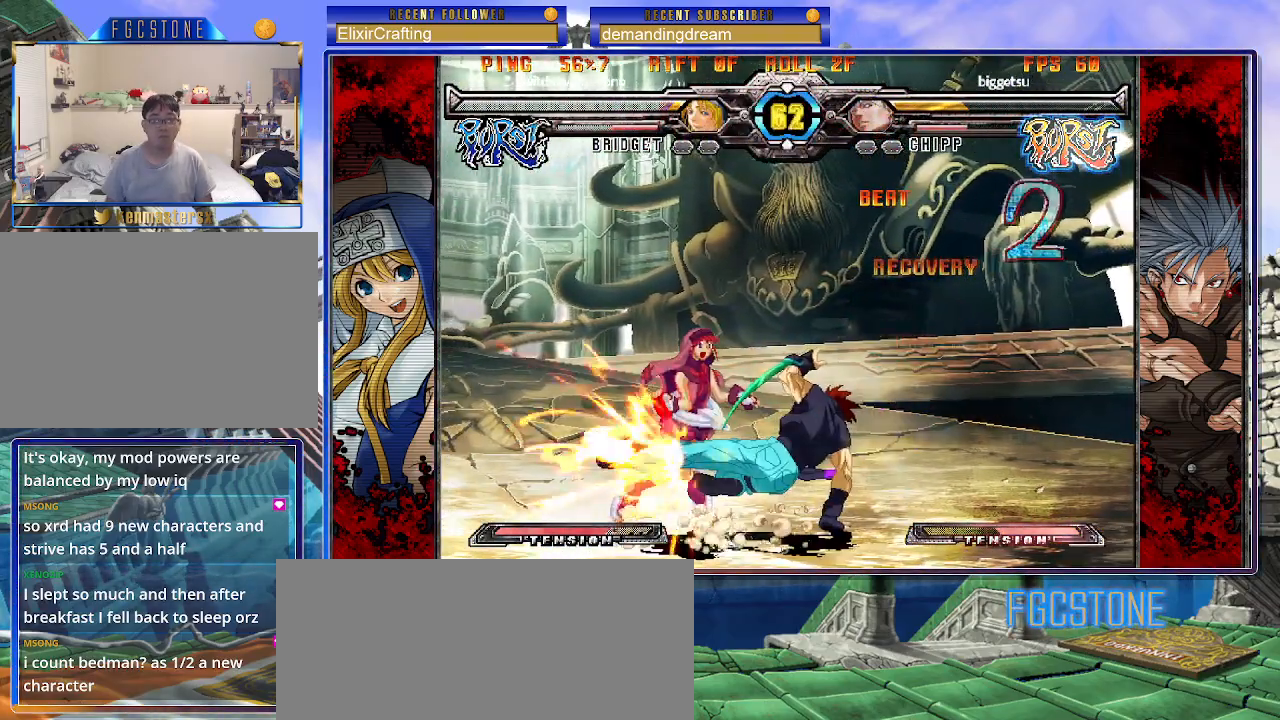
{"buttons": [], "left_stick": "left", "events": [[400, "left_stick", "left"]]}
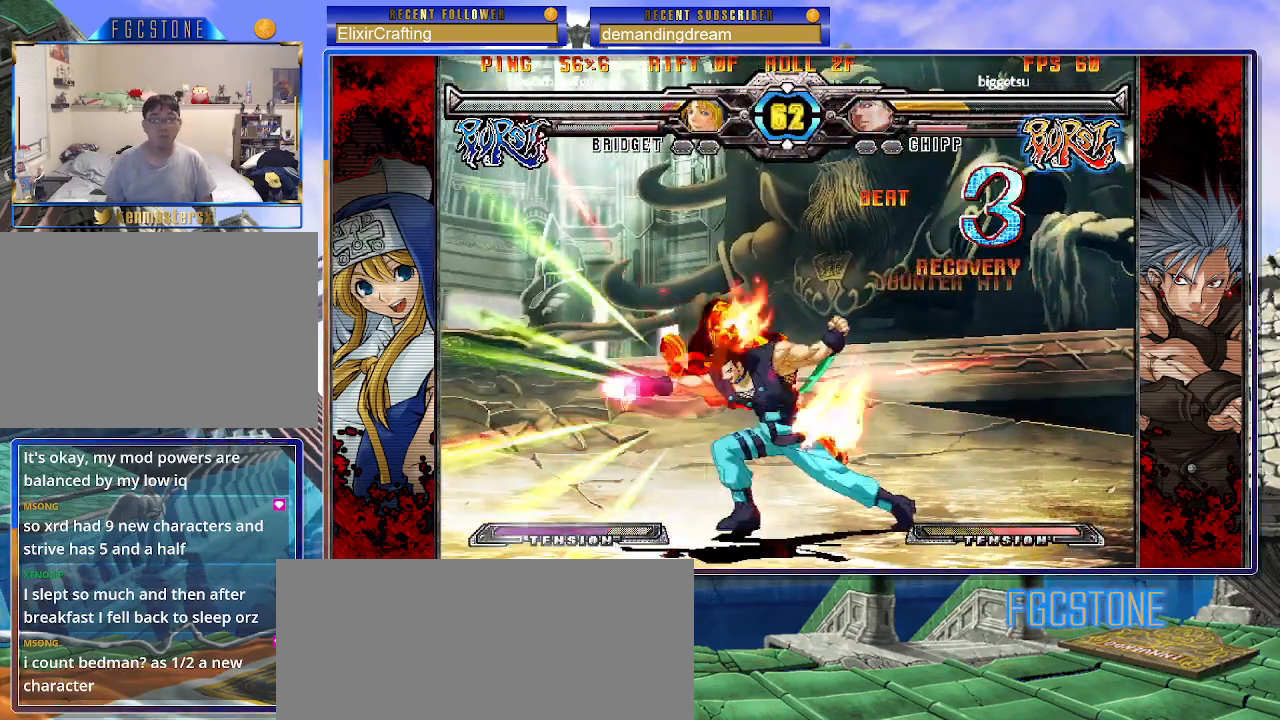
{"buttons": ["K", "P", "S"], "left_stick": "left", "events": [[117, "K", "down"], [117, "P", "down"], [150, "S", "down"], [200, "K", "up"], [200, "P", "up"], [267, "K", "down"], [267, "P", "down"], [267, "S", "up"], [317, "S", "down"], [350, "K", "up"], [350, "P", "up"], [417, "K", "down"], [433, "P", "down"], [433, "S", "up"], [483, "S", "down"]]}
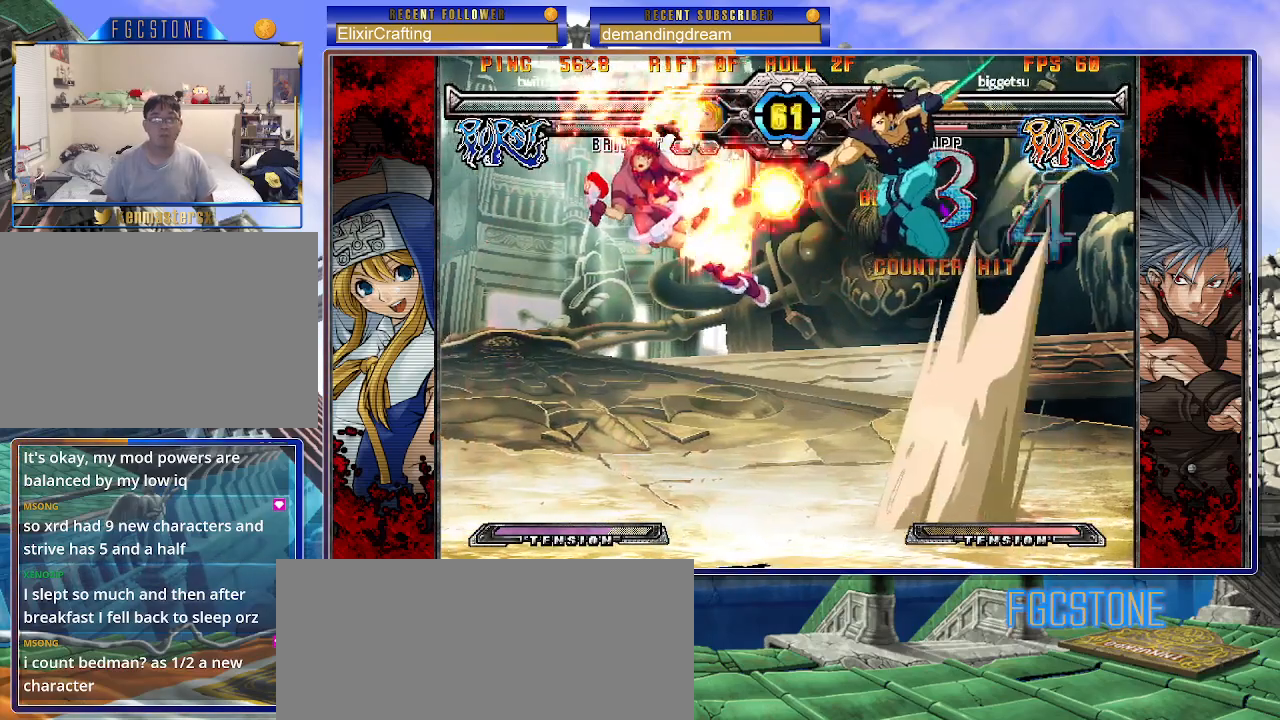
{"buttons": [], "left_stick": "left", "events": [[17, "K", "up"], [33, "P", "up"], [83, "S", "up"], [250, "K", "down"], [283, "P", "down"], [283, "S", "down"], [333, "K", "up"], [333, "P", "up"], [383, "K", "down"], [383, "S", "up"], [400, "P", "down"], [467, "K", "up"], [500, "P", "up"]]}
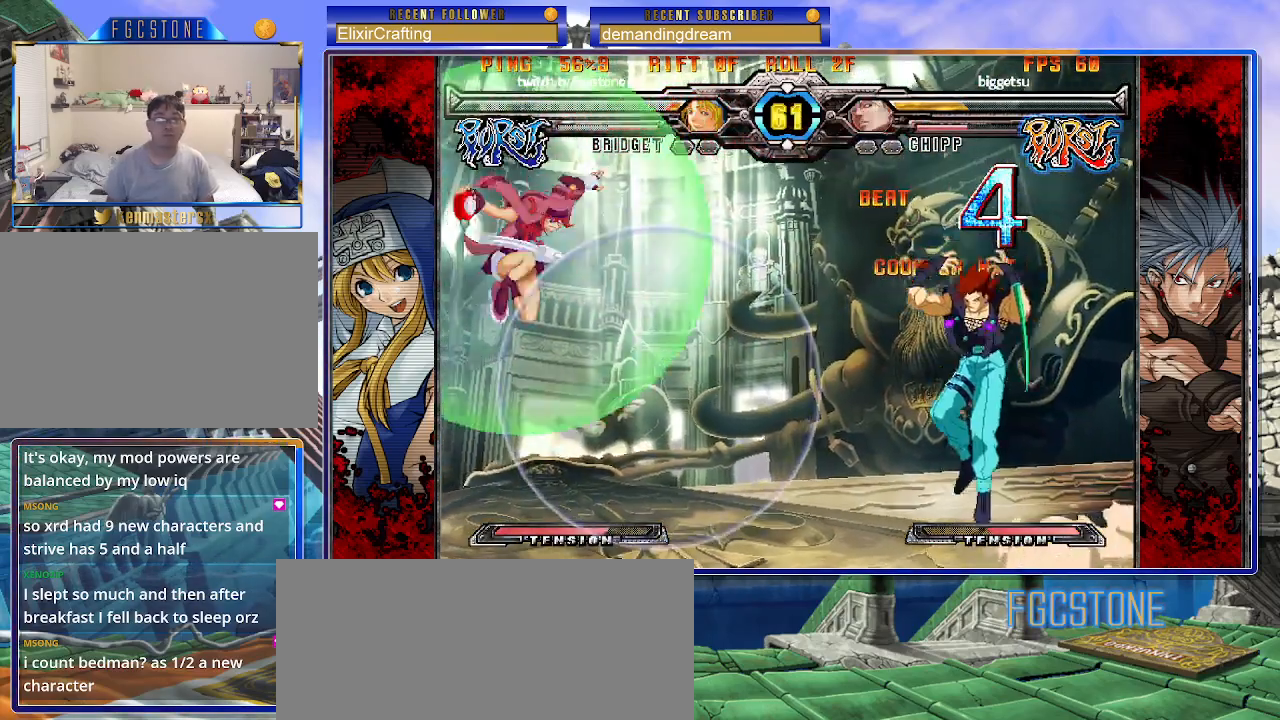
{"buttons": [], "left_stick": "left", "events": [[100, "left_stick", "center"], [150, "left_stick", "right"], [233, "HS", "down"], [350, "HS", "up"], [350, "left_stick", "center"], [400, "left_stick", "left"]]}